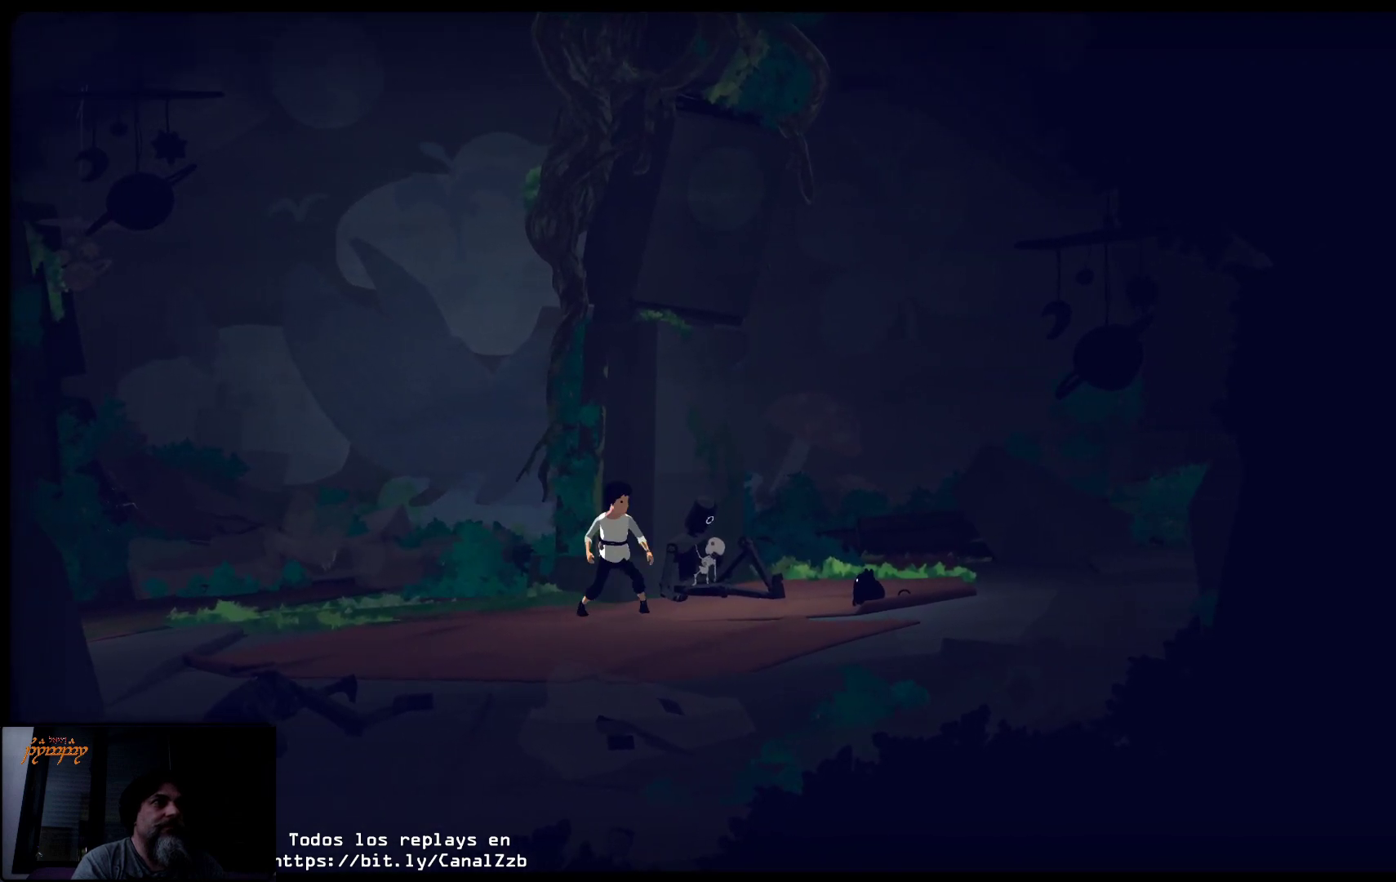
Gameplay with a controller (Xbox layout); each line is a JSON object with the inputs held at the frame after it. "events" lists button and stick changes between this image and that frame as [ms after this image, input, new state], when the widget could be followed in between.
{"buttons": [], "left_stick": "center", "right_stick": "center", "events": []}
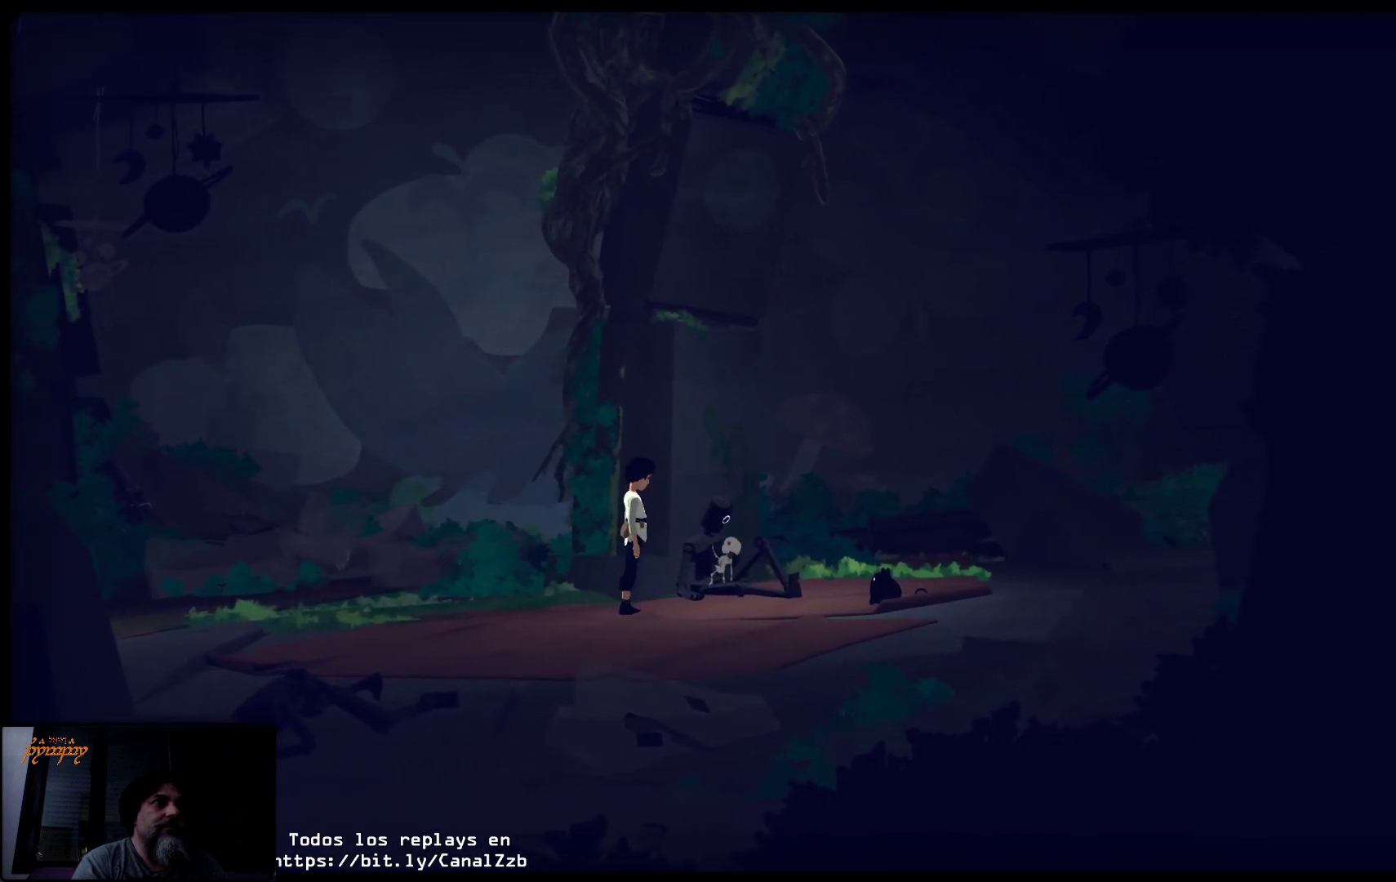
{"buttons": [], "left_stick": "right", "right_stick": "center", "events": [[283, "left_stick", "right"]]}
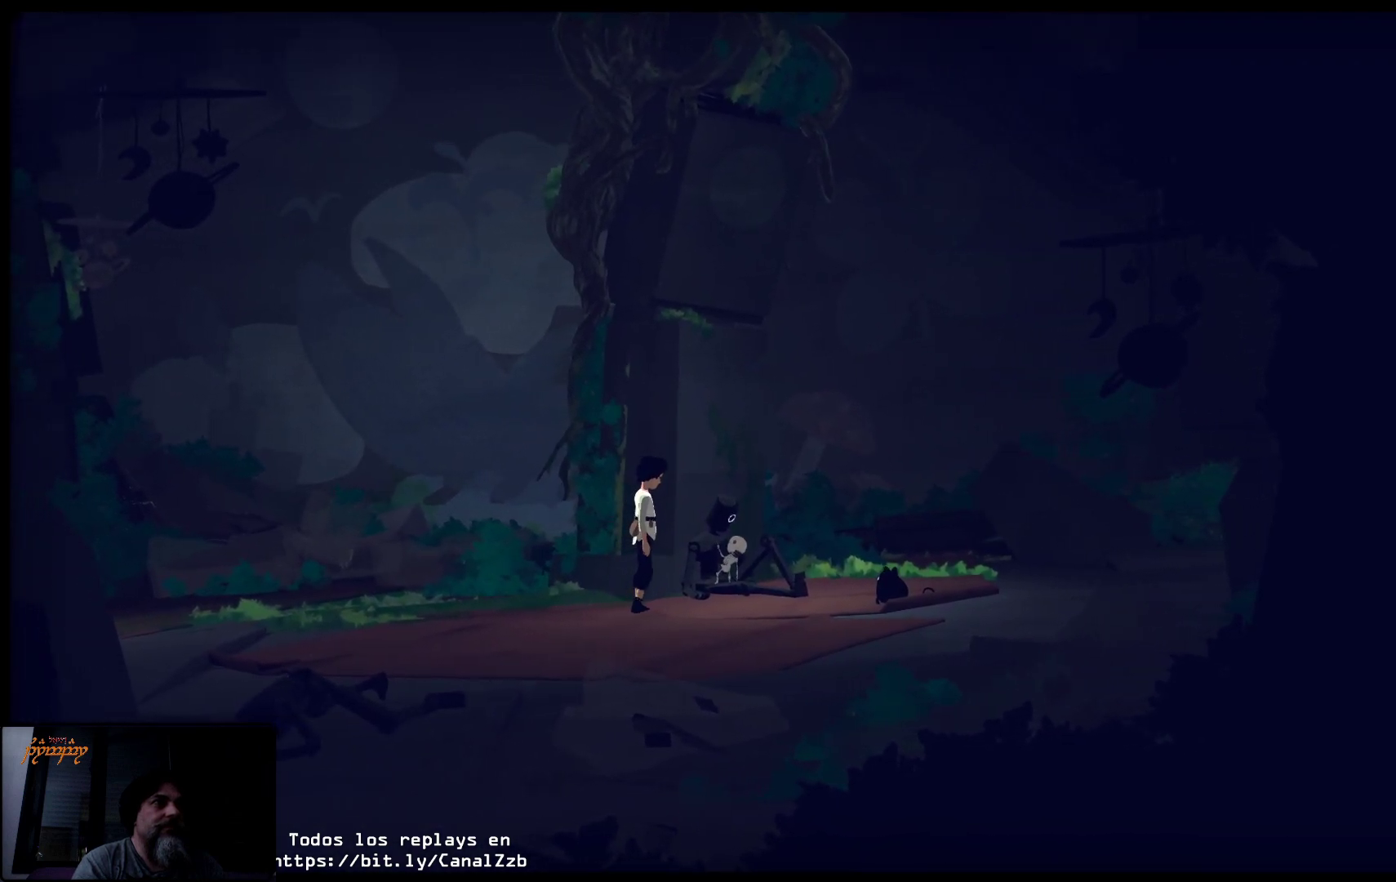
{"buttons": [], "left_stick": "right", "right_stick": "center", "events": []}
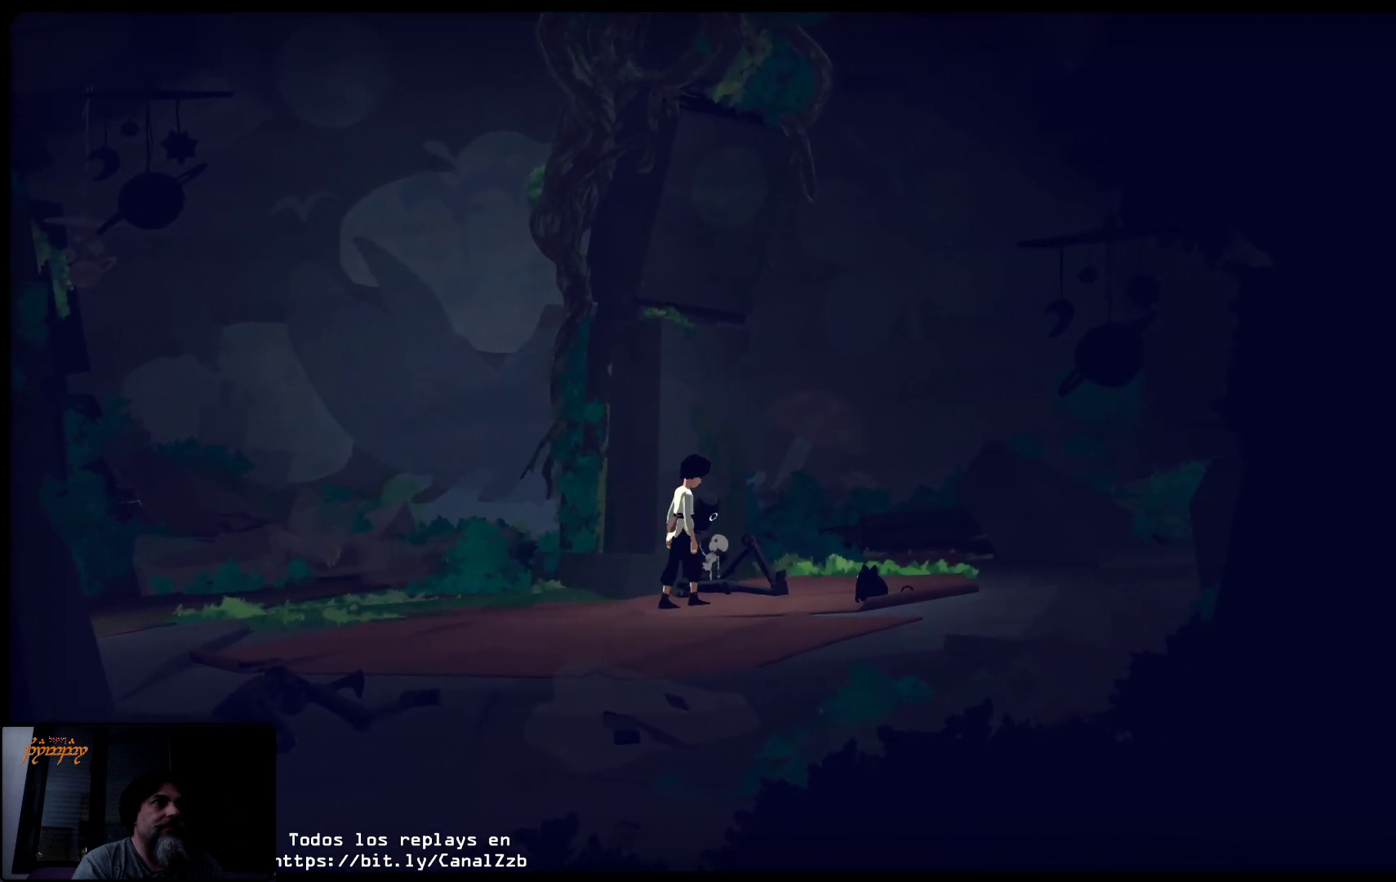
{"buttons": [], "left_stick": "right", "right_stick": "center", "events": []}
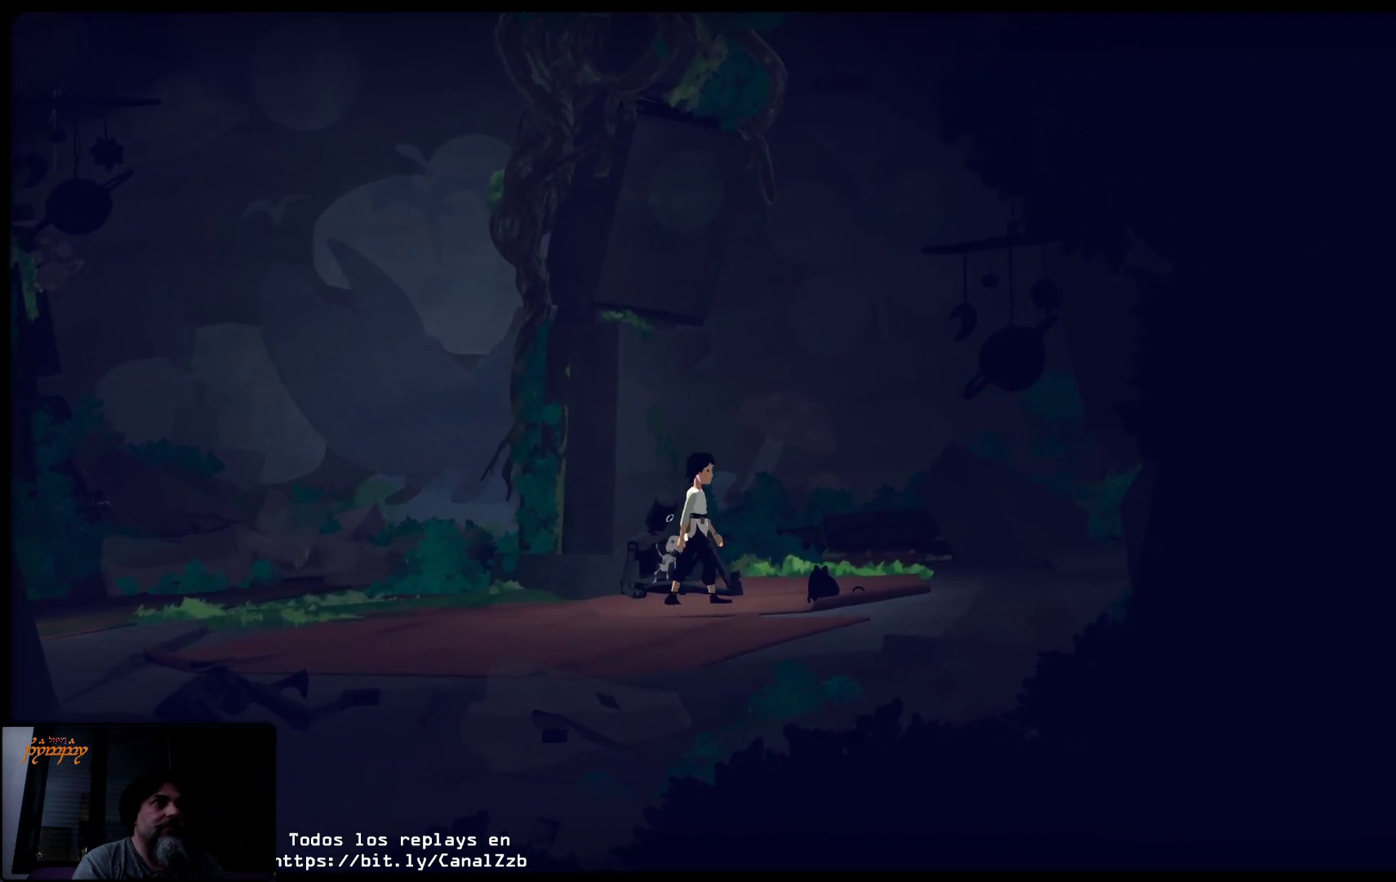
{"buttons": [], "left_stick": "right", "right_stick": "center", "events": []}
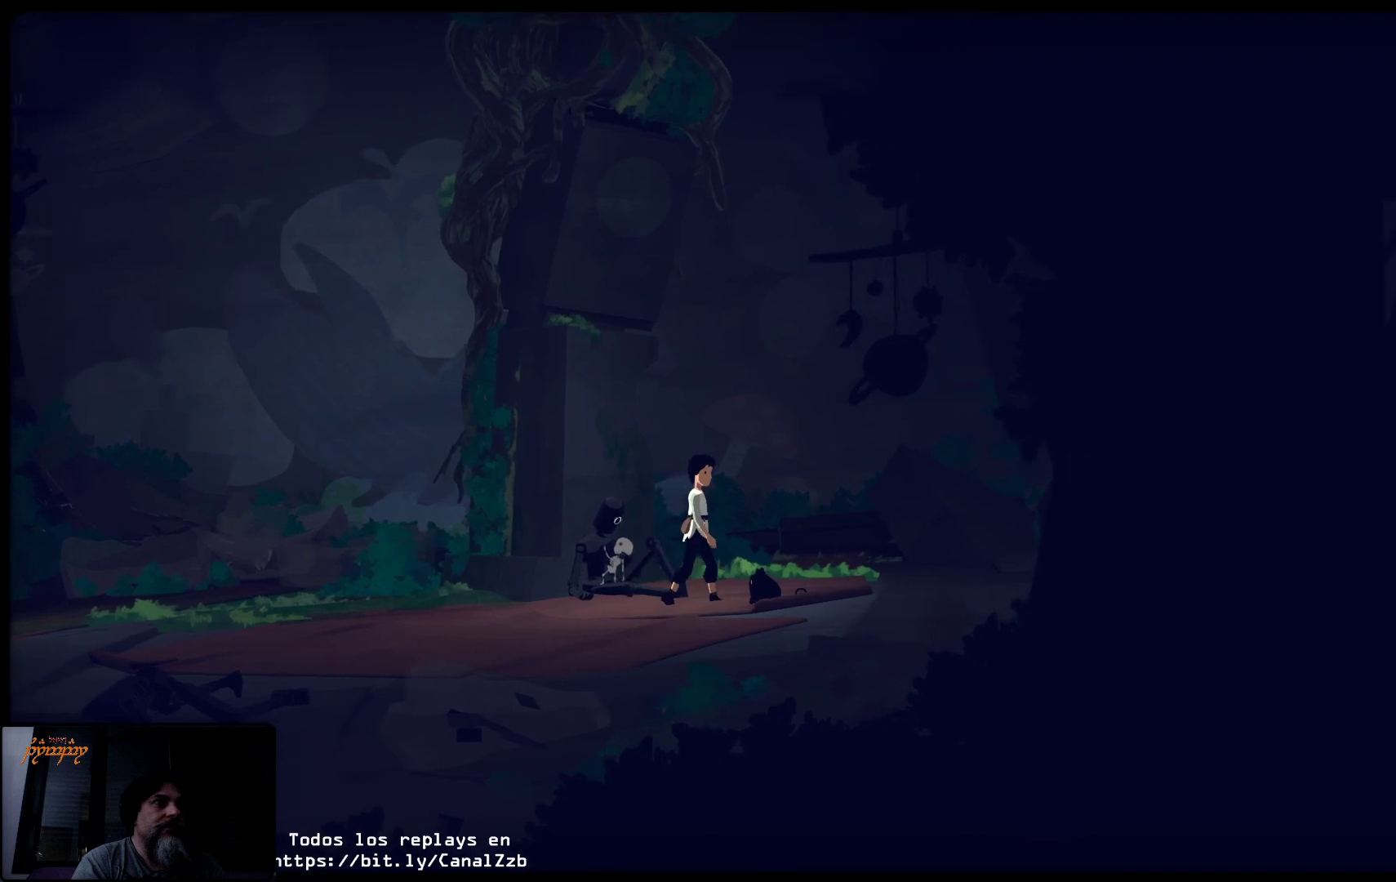
{"buttons": ["X", "L2"], "left_stick": "center", "right_stick": "center", "events": [[17, "L2", "down"], [17, "left_stick", "center"], [217, "X", "down"]]}
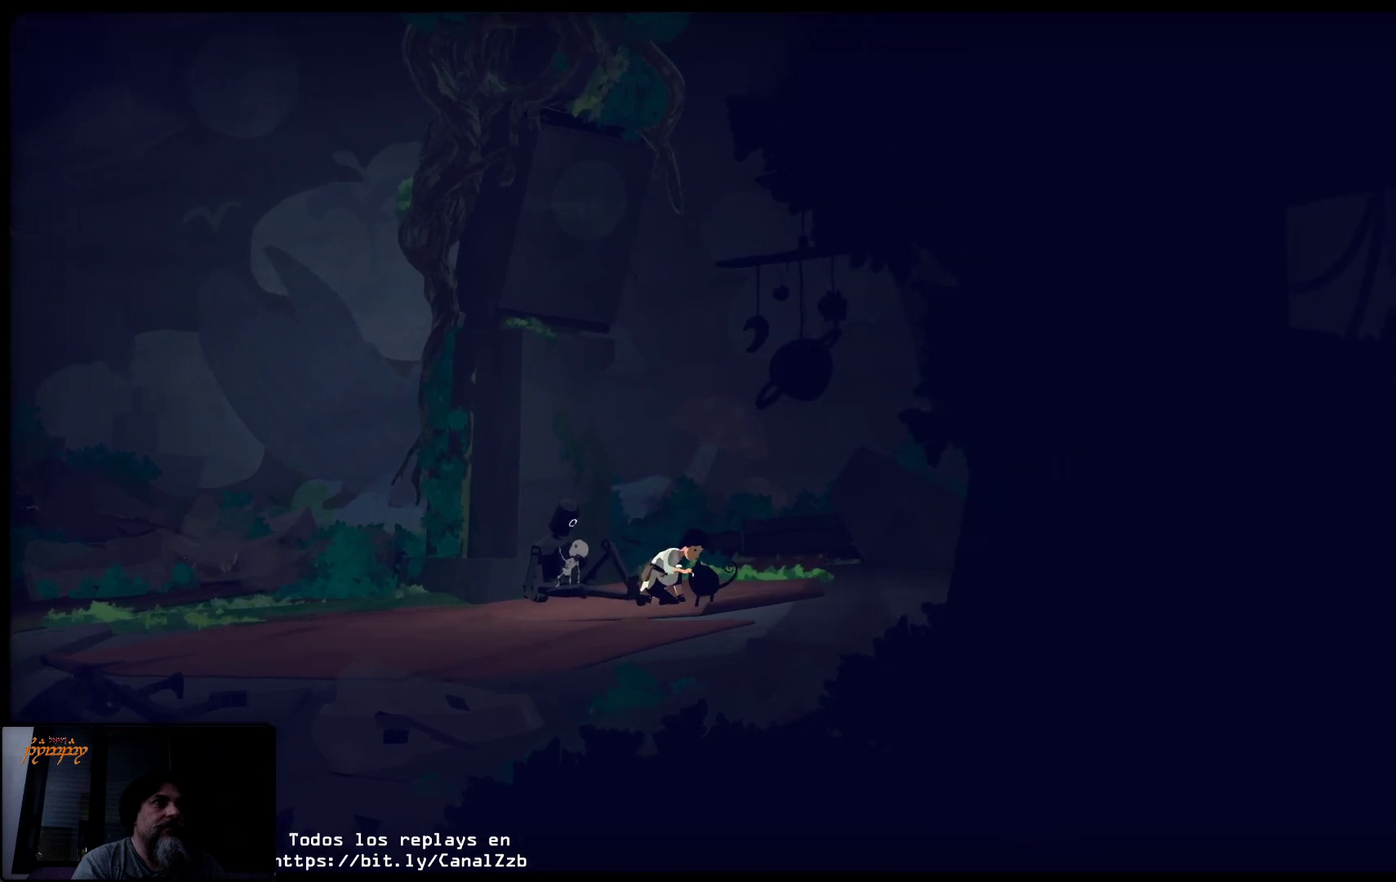
{"buttons": ["L2"], "left_stick": "center", "right_stick": "center", "events": [[183, "X", "up"]]}
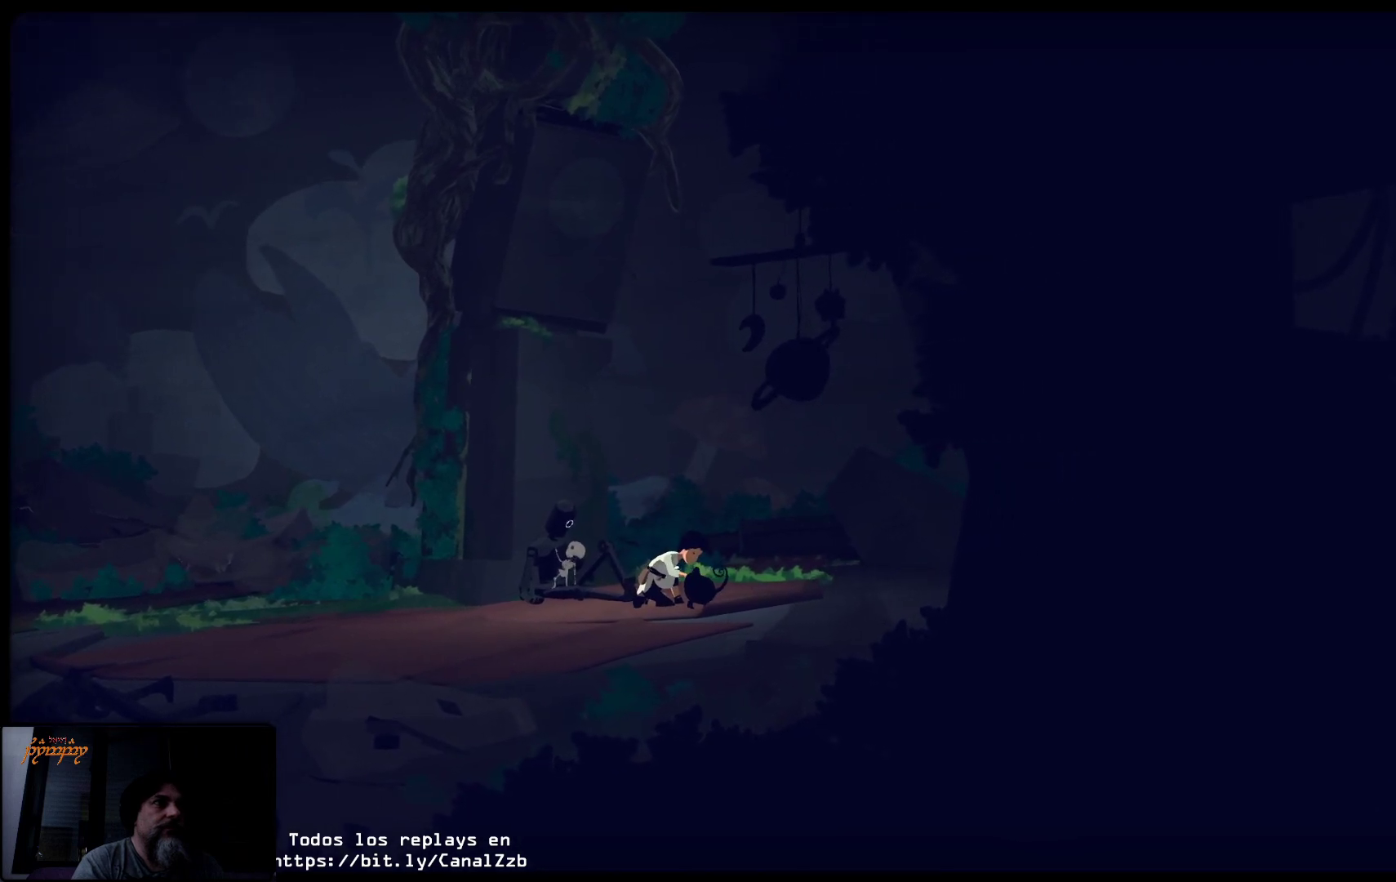
{"buttons": ["L2"], "left_stick": "center", "right_stick": "center", "events": []}
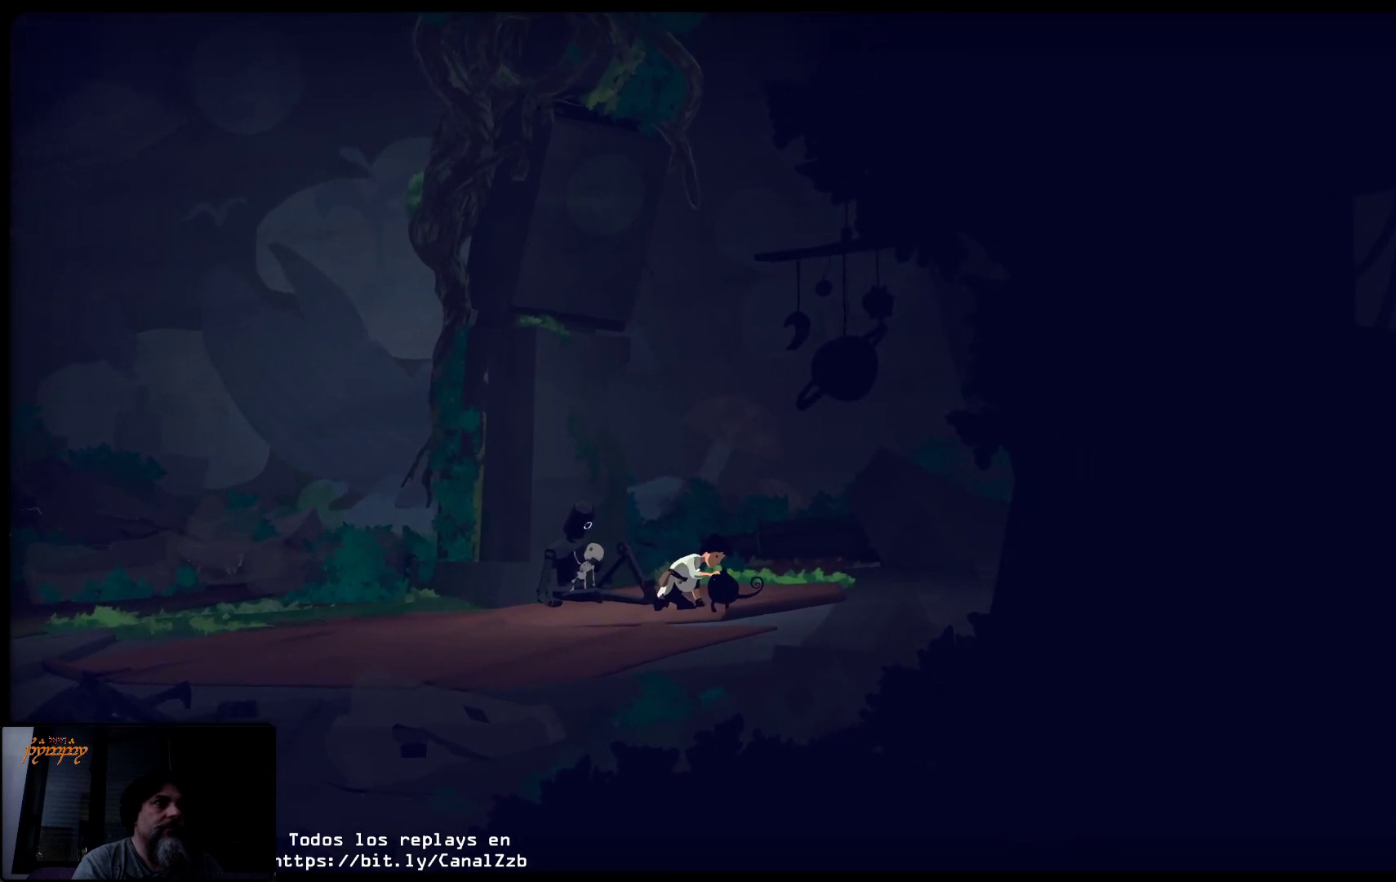
{"buttons": ["L2"], "left_stick": "center", "right_stick": "center", "events": []}
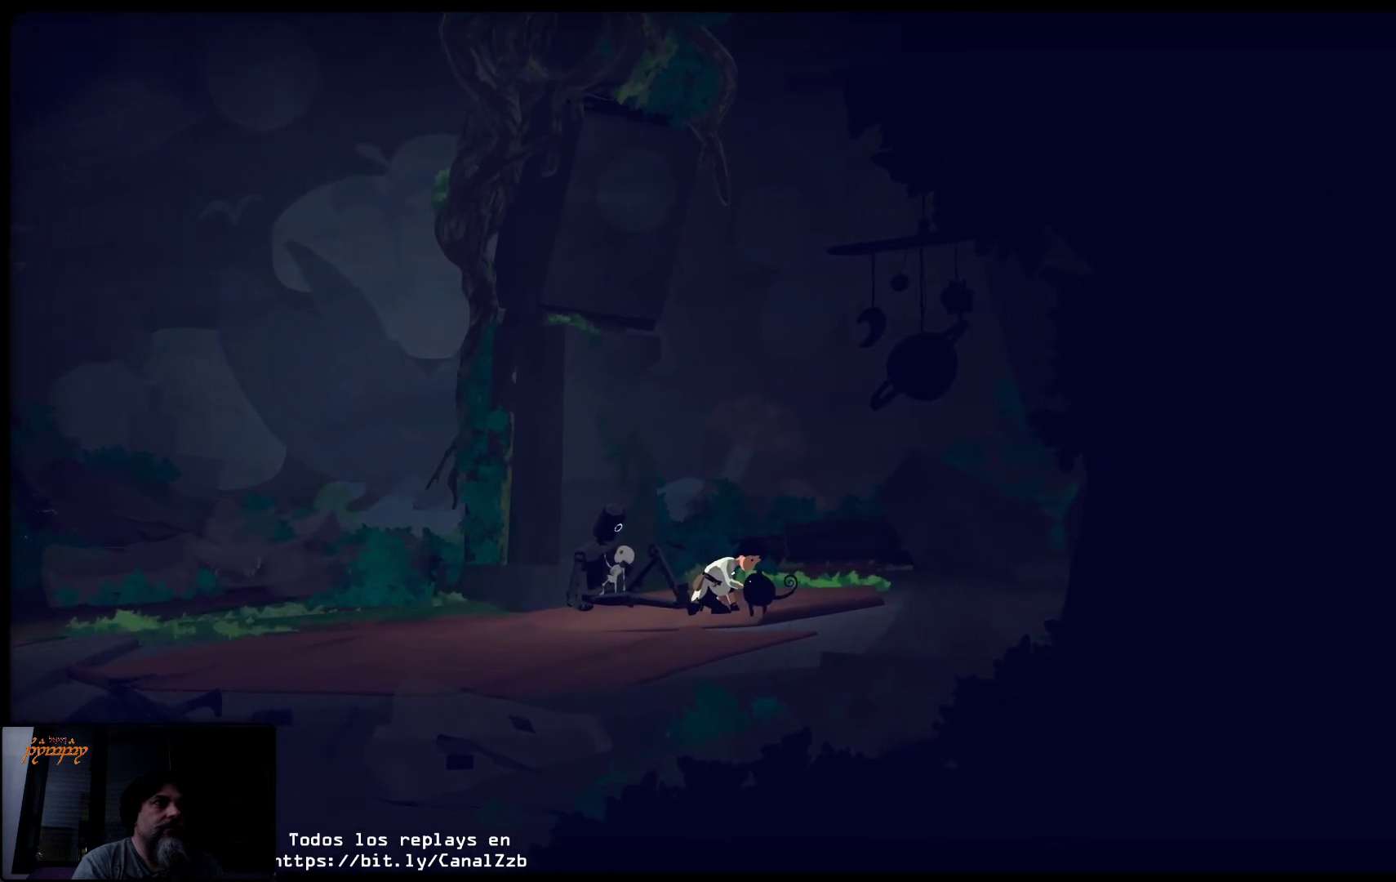
{"buttons": ["L2"], "left_stick": "center", "right_stick": "center", "events": []}
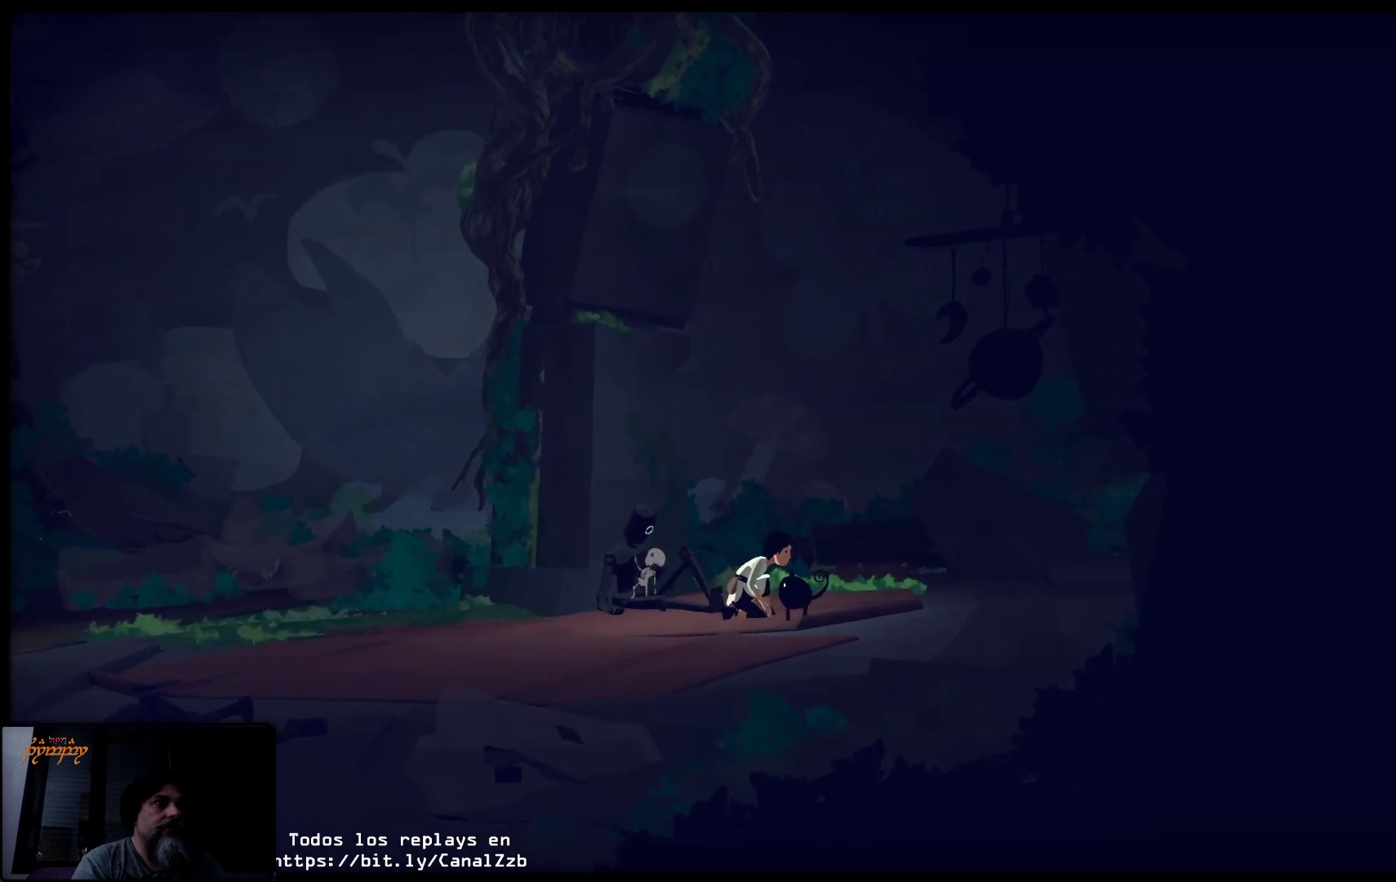
{"buttons": [], "left_stick": "right", "right_stick": "center", "events": [[250, "L2", "up"], [417, "left_stick", "right"]]}
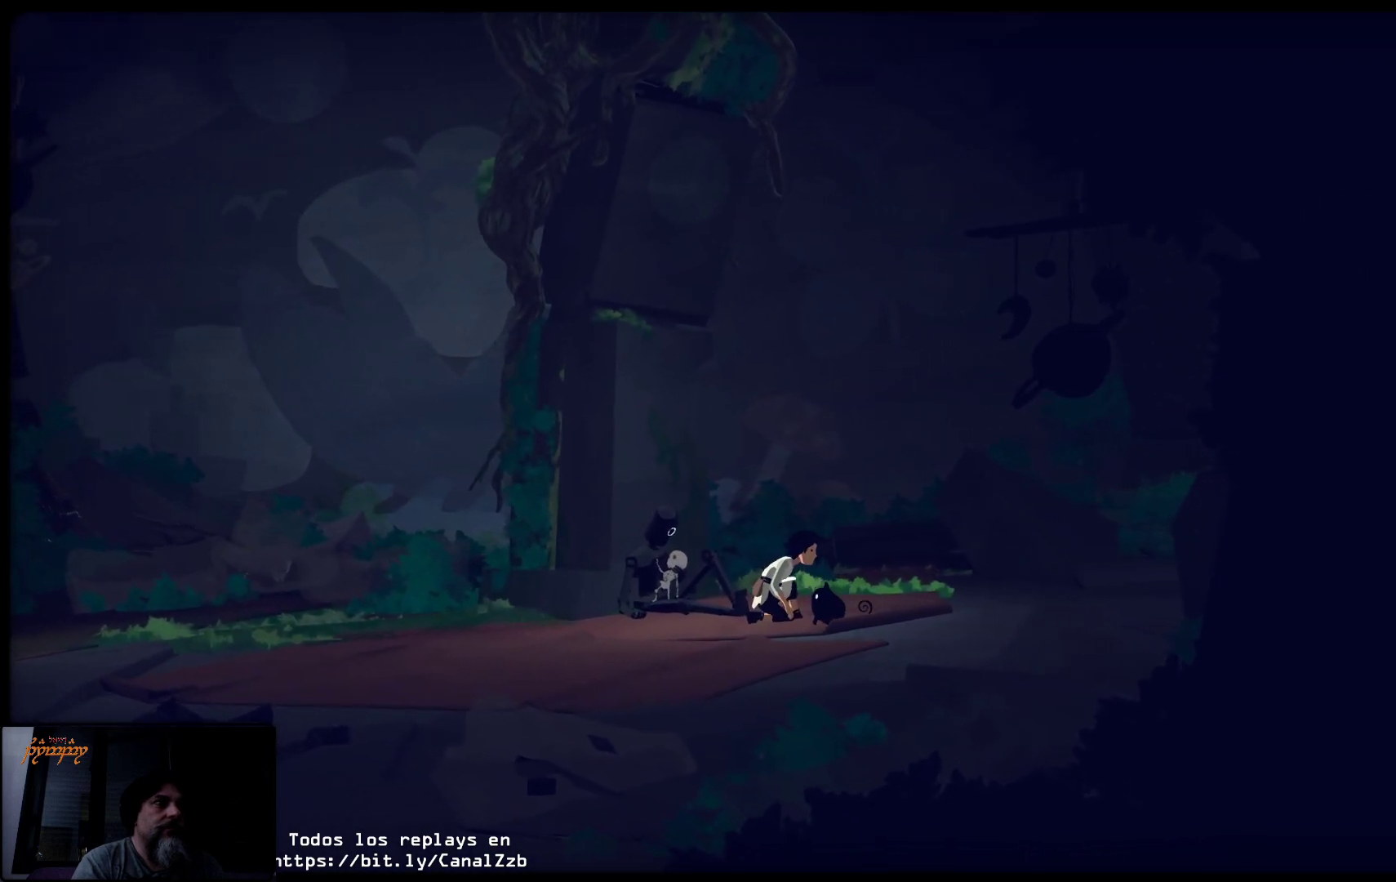
{"buttons": [], "left_stick": "up", "right_stick": "center", "events": [[450, "left_stick", "up"]]}
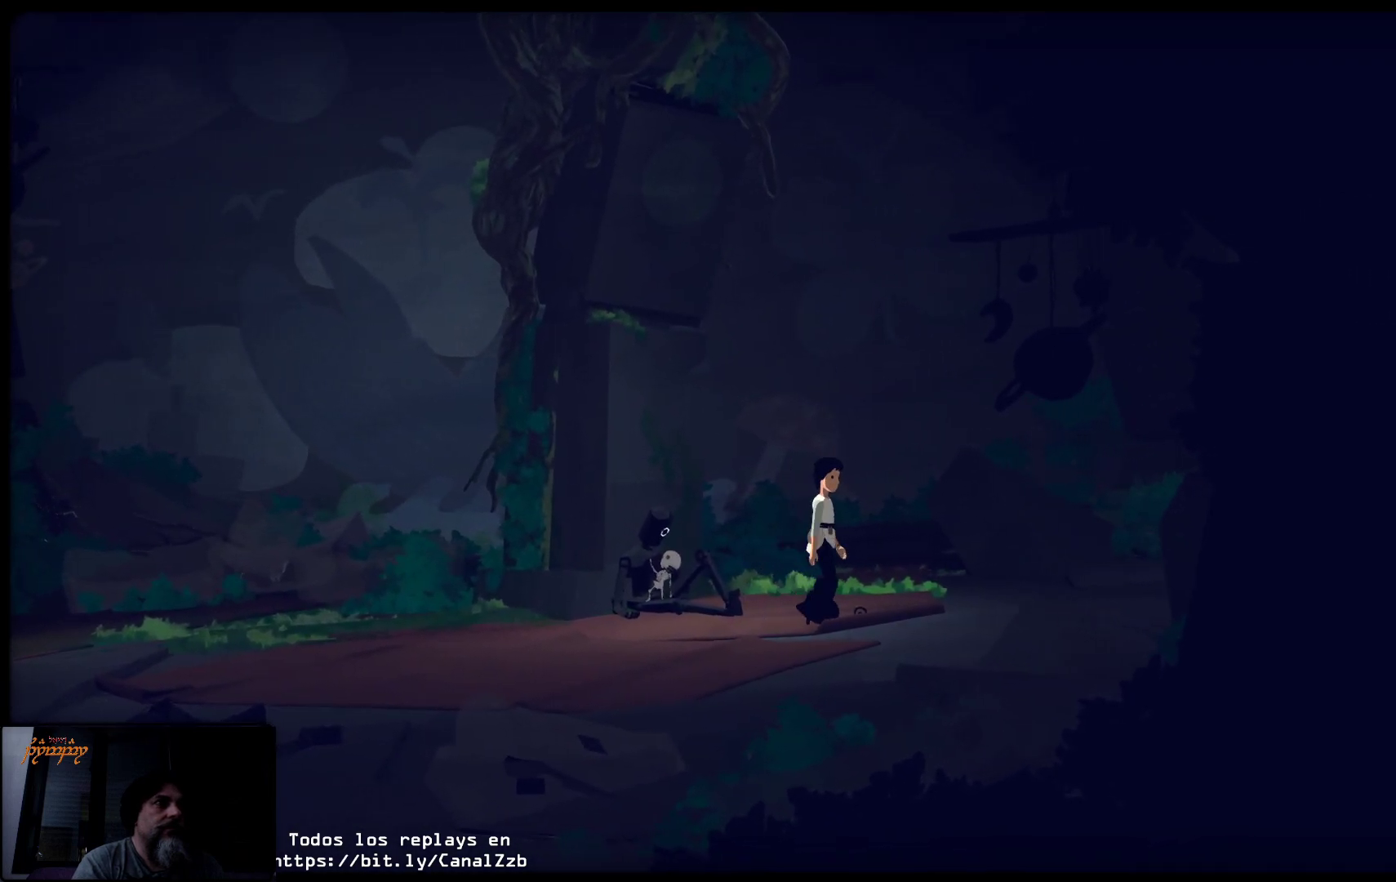
{"buttons": [], "left_stick": "left", "right_stick": "center", "events": [[33, "left_stick", "left"]]}
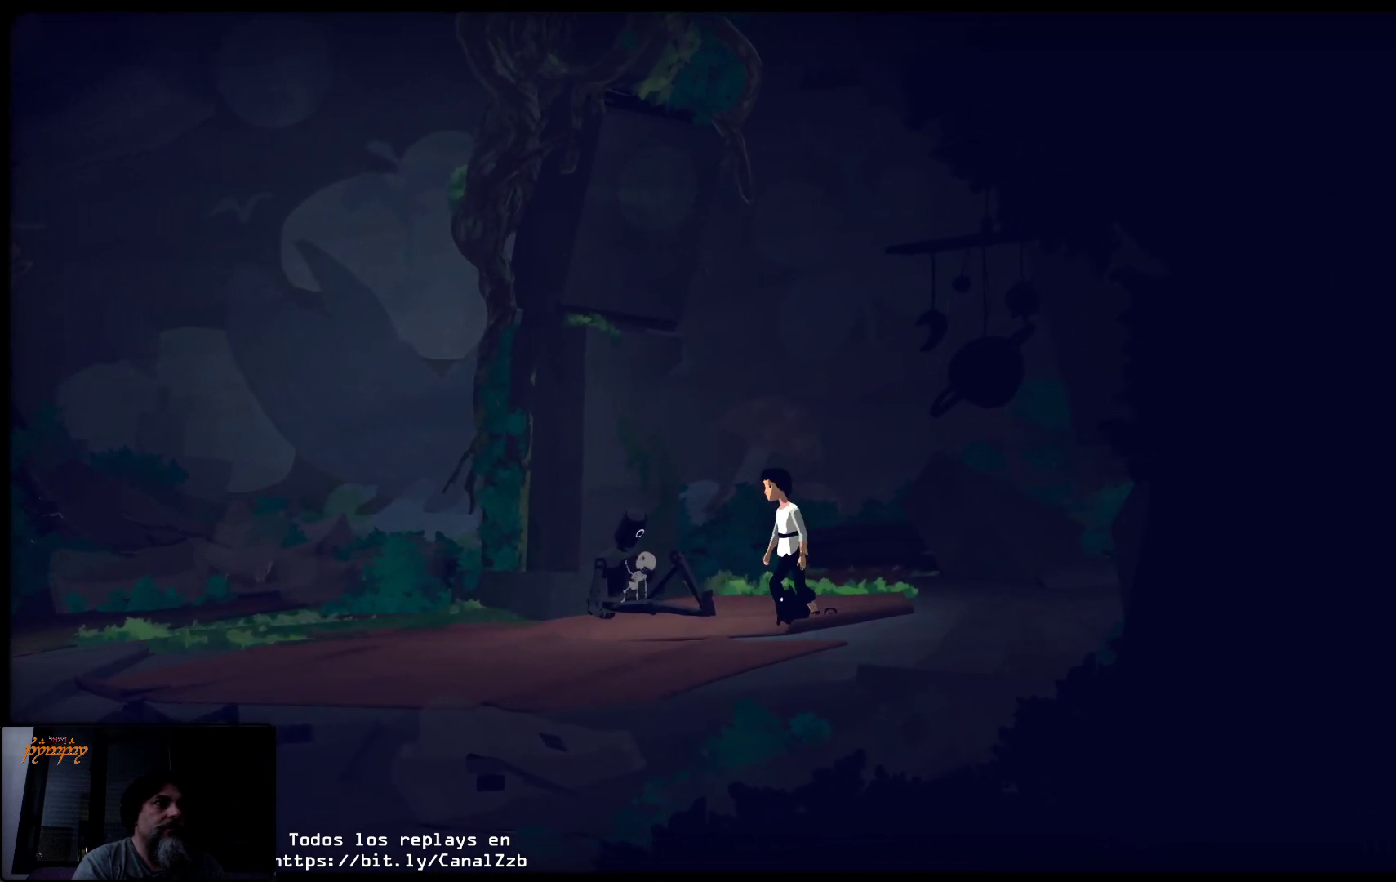
{"buttons": [], "left_stick": "left", "right_stick": "center", "events": []}
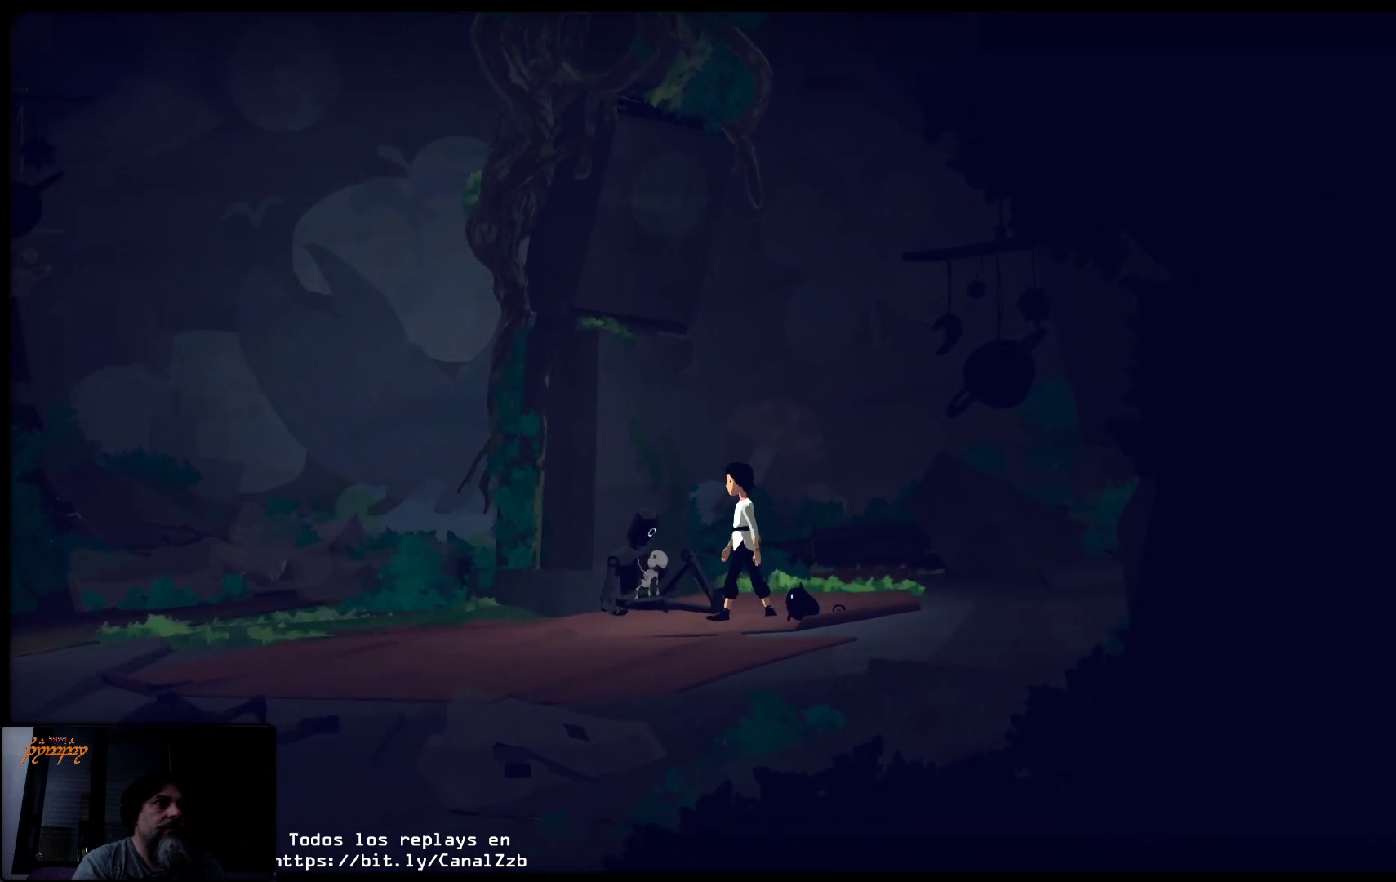
{"buttons": ["Y"], "left_stick": "center", "right_stick": "center", "events": [[17, "left_stick", "center"], [283, "Y", "down"]]}
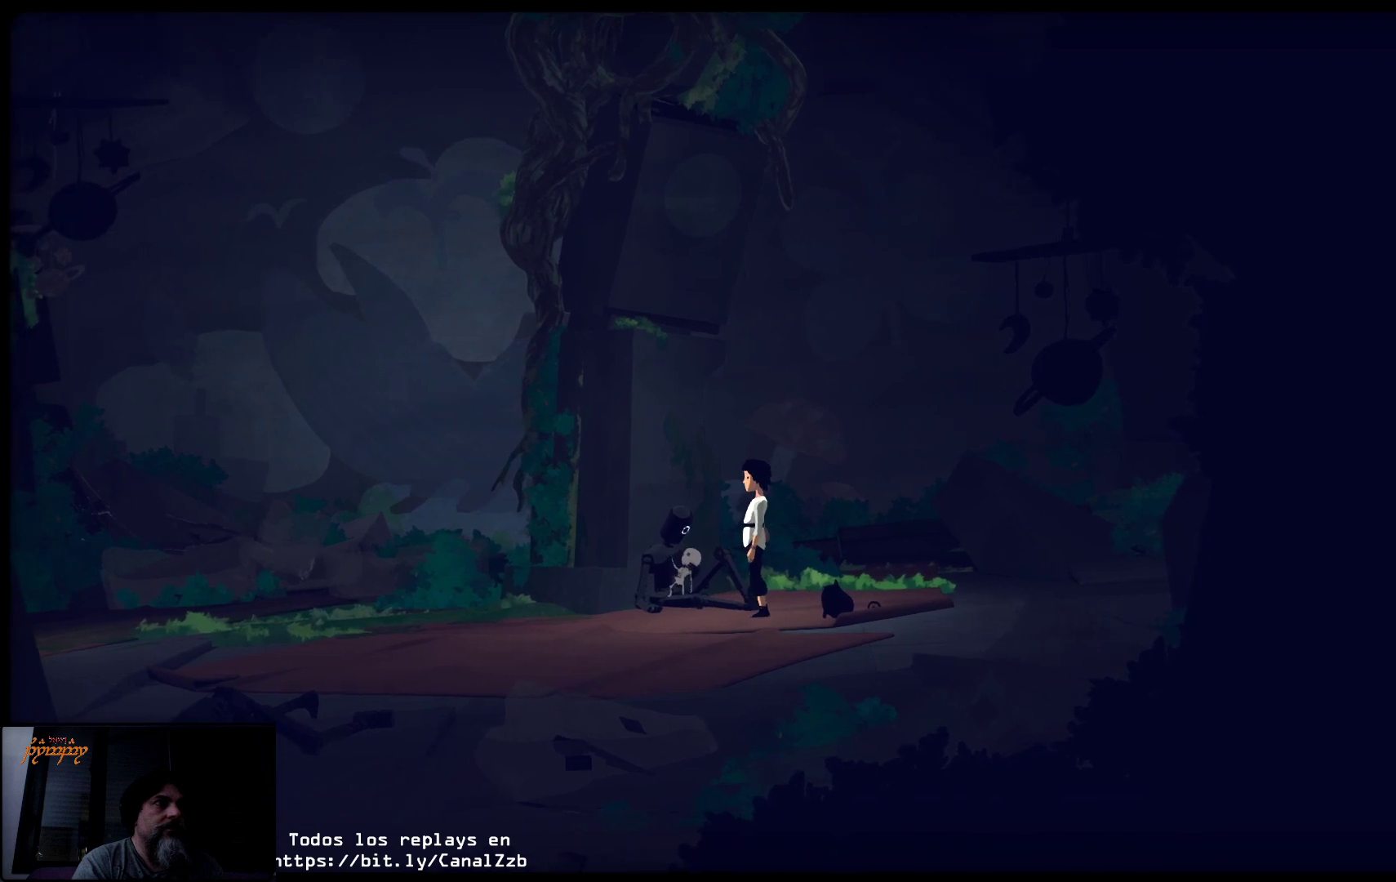
{"buttons": [], "left_stick": "left", "right_stick": "center", "events": [[133, "Y", "up"], [133, "left_stick", "left"]]}
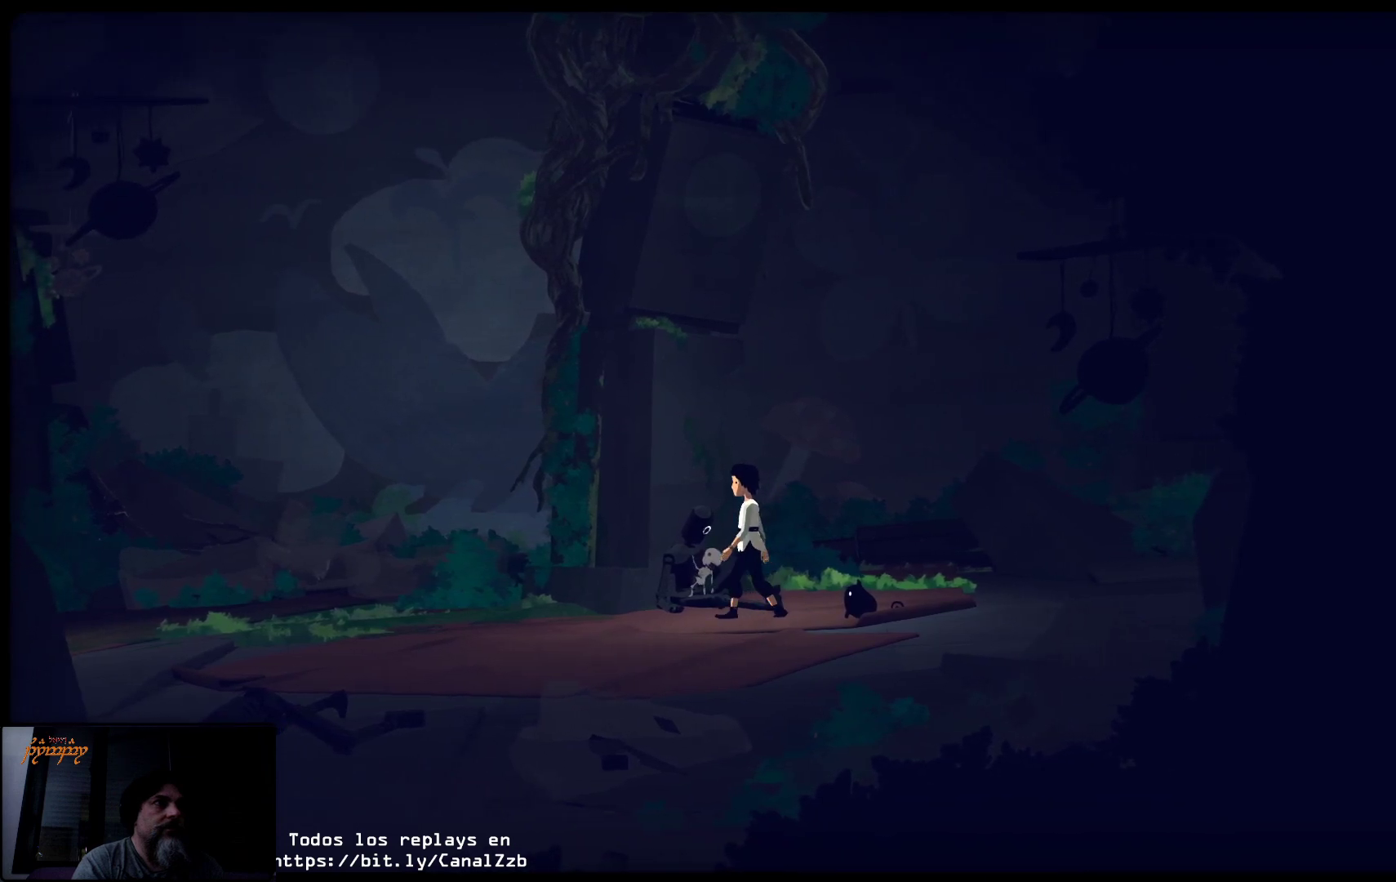
{"buttons": ["X"], "left_stick": "center", "right_stick": "center", "events": [[33, "Y", "down"], [167, "left_stick", "center"], [233, "Y", "up"], [283, "X", "down"]]}
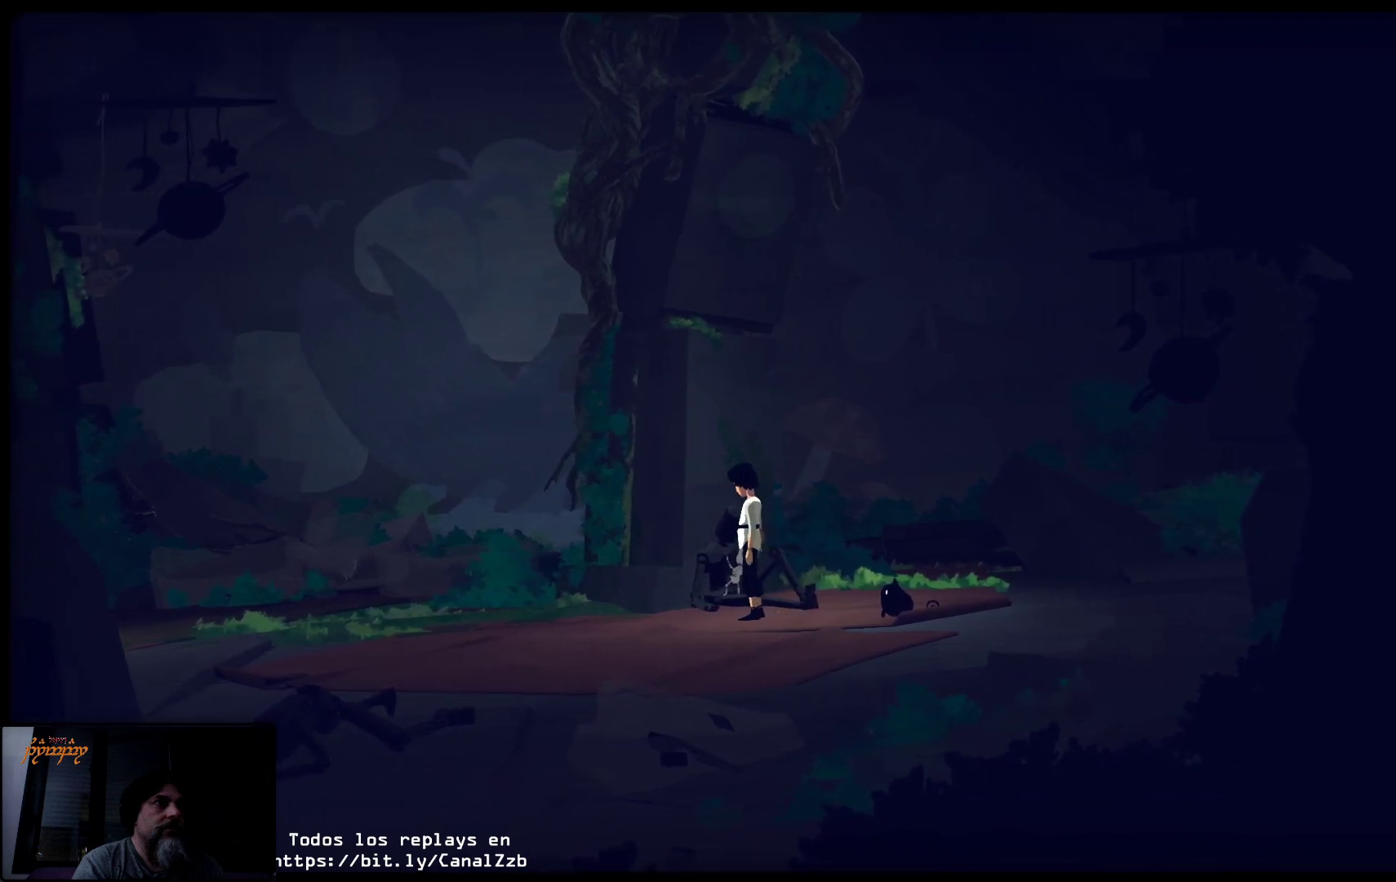
{"buttons": [], "left_stick": "right", "right_stick": "center", "events": [[33, "X", "up"], [33, "Y", "down"], [217, "left_stick", "right"], [250, "Y", "up"]]}
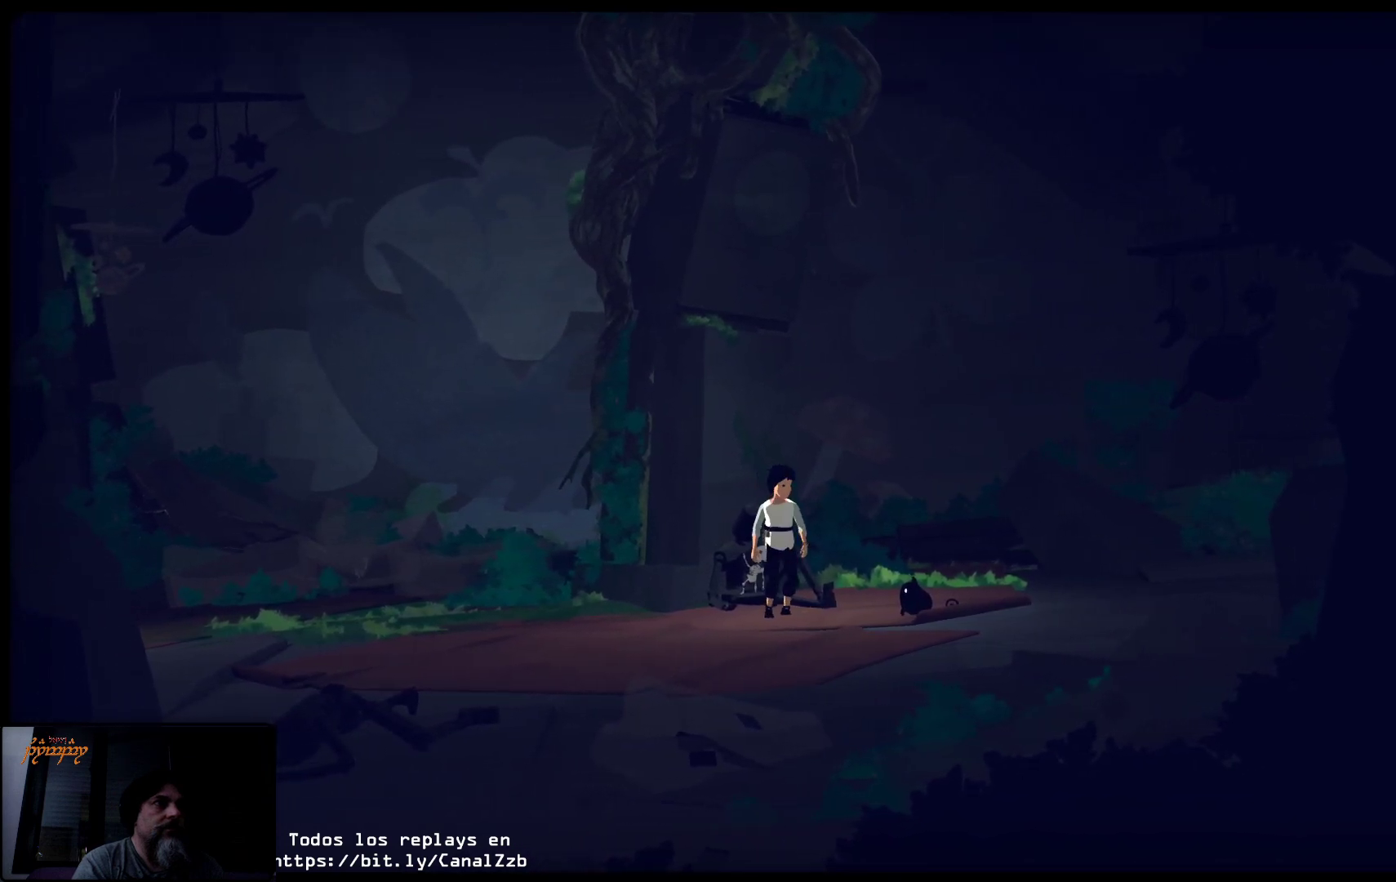
{"buttons": [], "left_stick": "right", "right_stick": "center", "events": []}
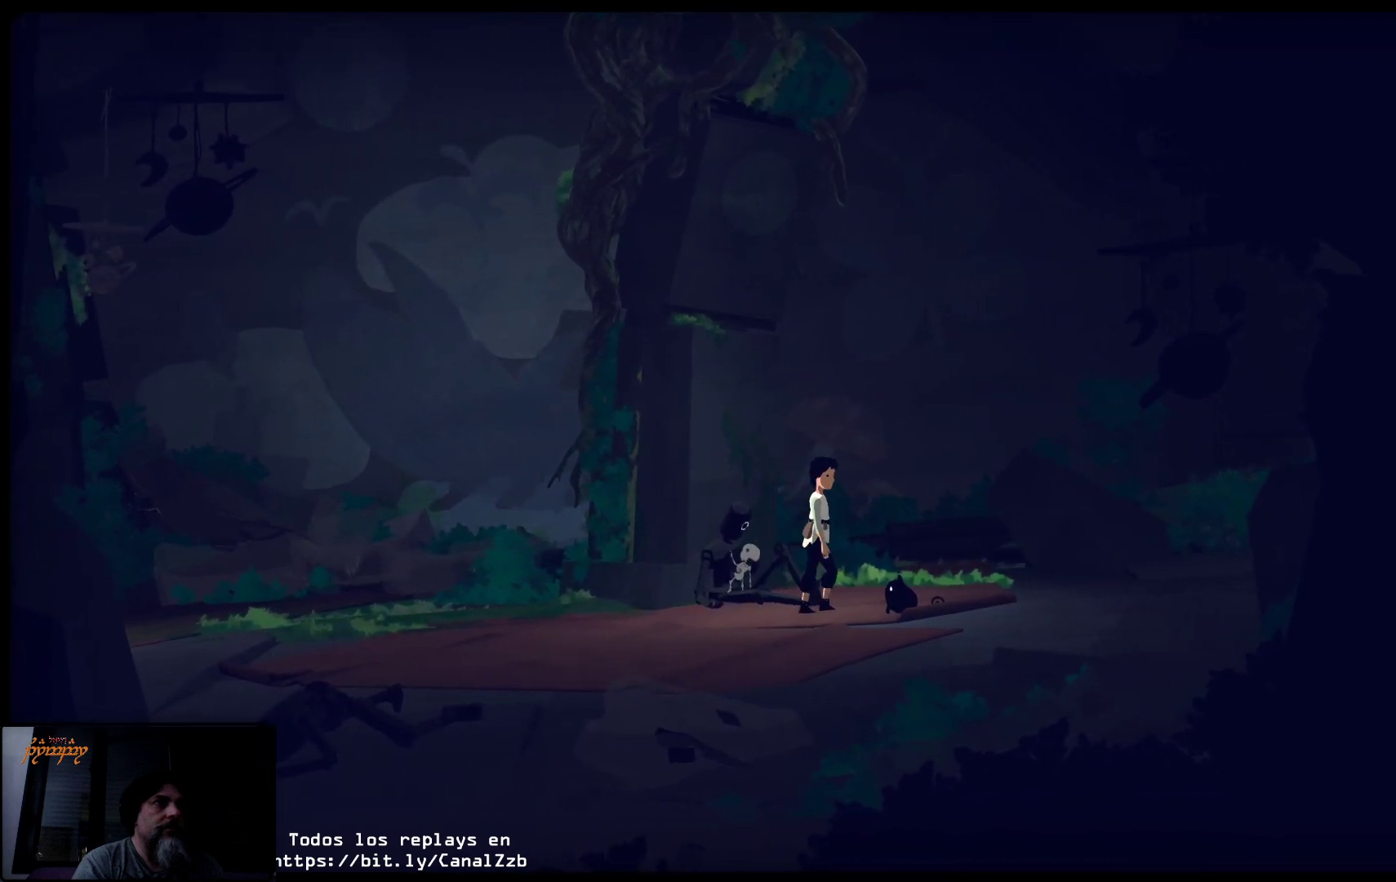
{"buttons": [], "left_stick": "right", "right_stick": "center", "events": []}
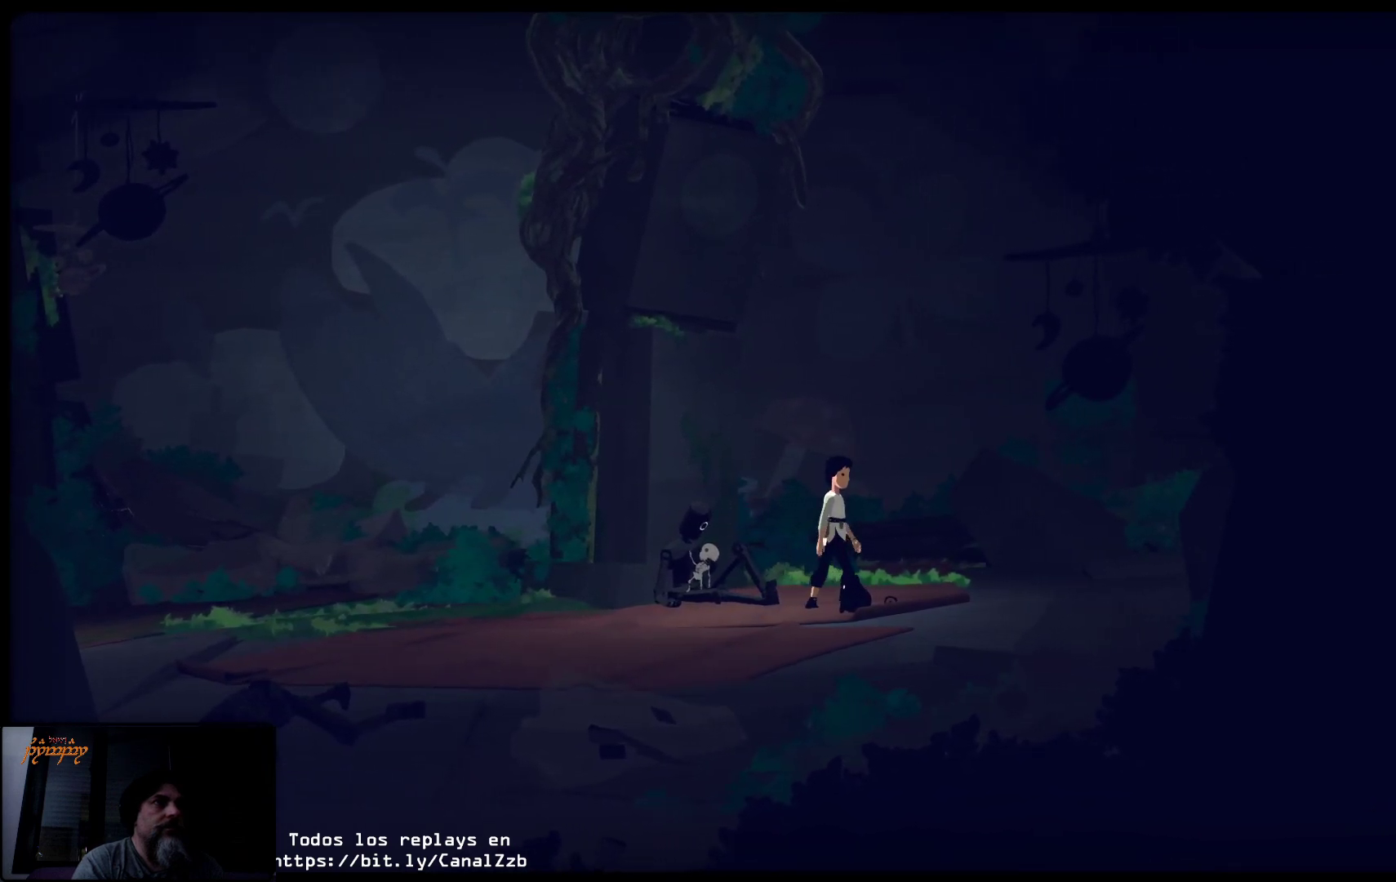
{"buttons": ["B"], "left_stick": "right", "right_stick": "center", "events": [[417, "B", "down"]]}
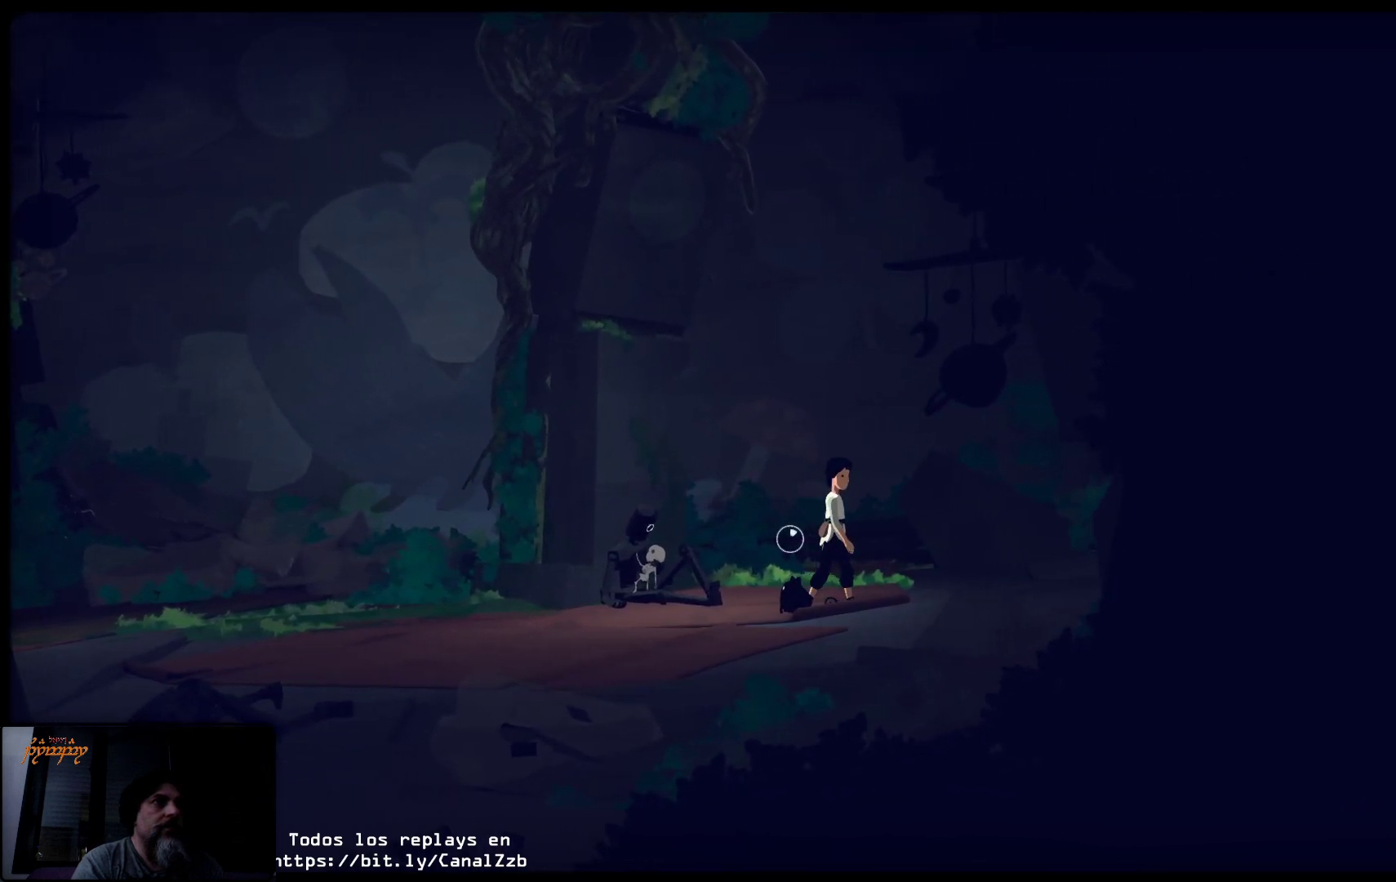
{"buttons": ["B"], "left_stick": "right", "right_stick": "center", "events": []}
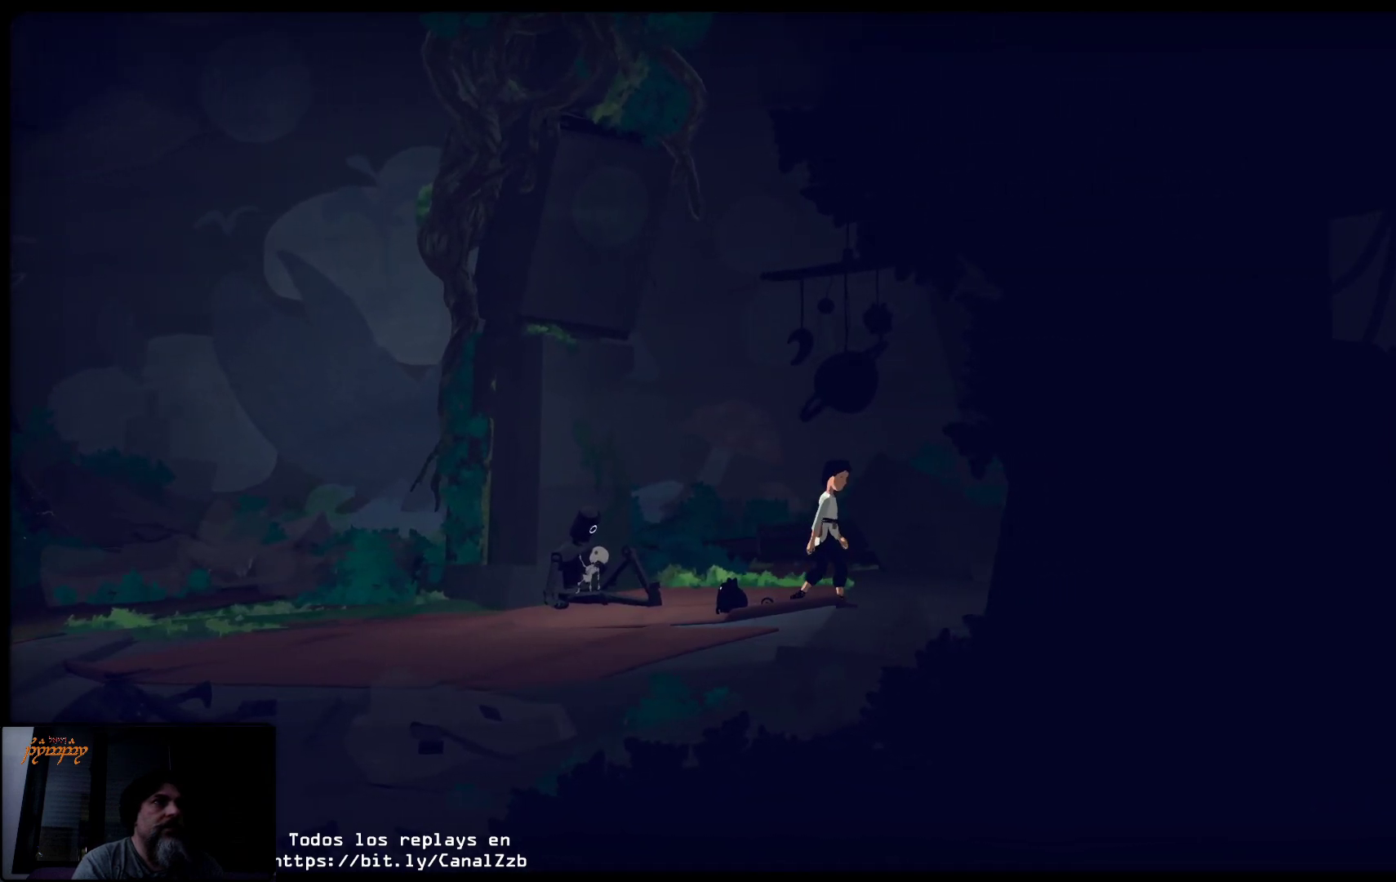
{"buttons": [], "left_stick": "right", "right_stick": "center", "events": [[167, "B", "up"]]}
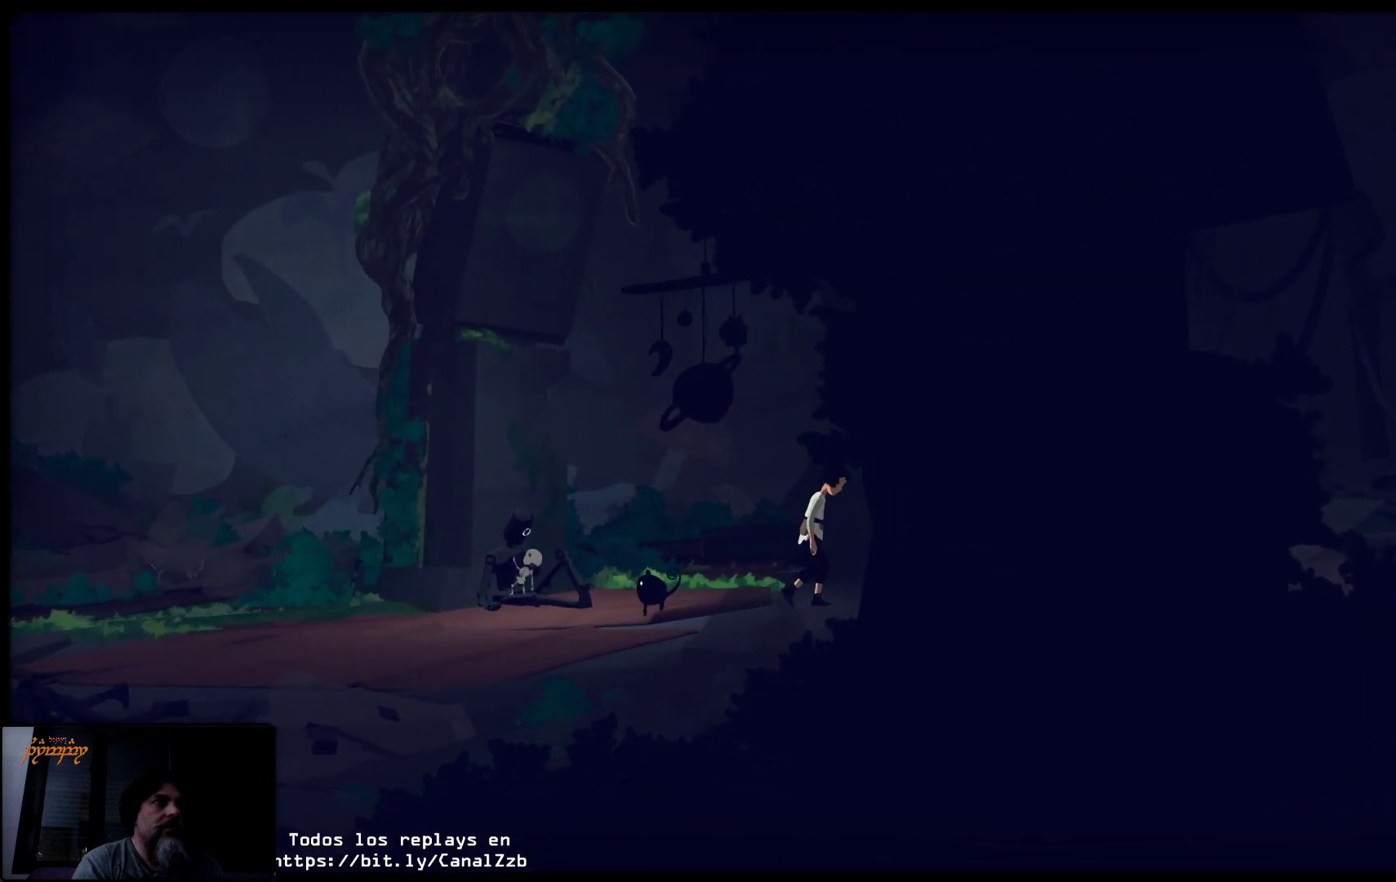
{"buttons": [], "left_stick": "right", "right_stick": "center", "events": []}
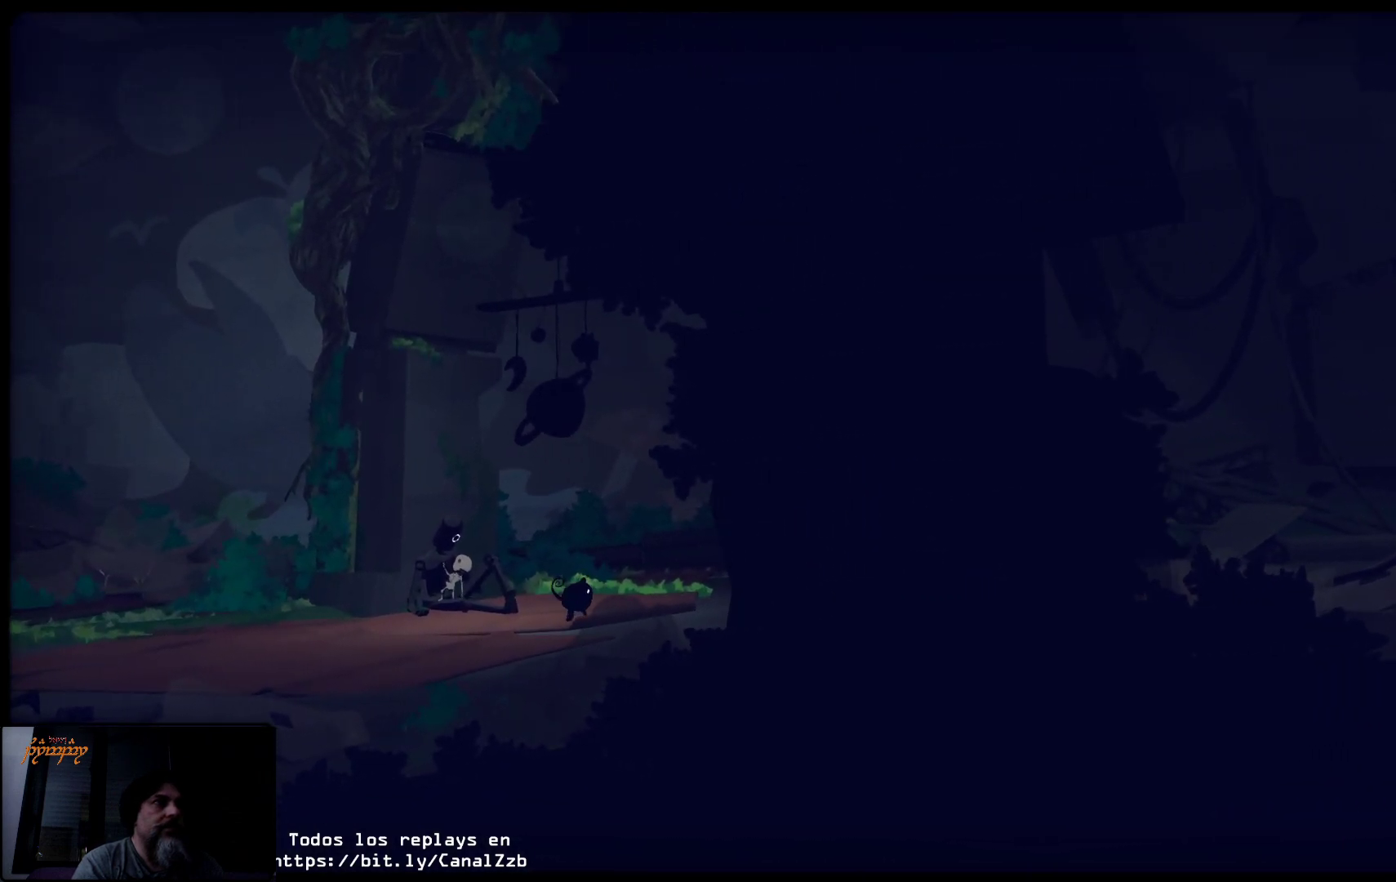
{"buttons": [], "left_stick": "right", "right_stick": "center", "events": []}
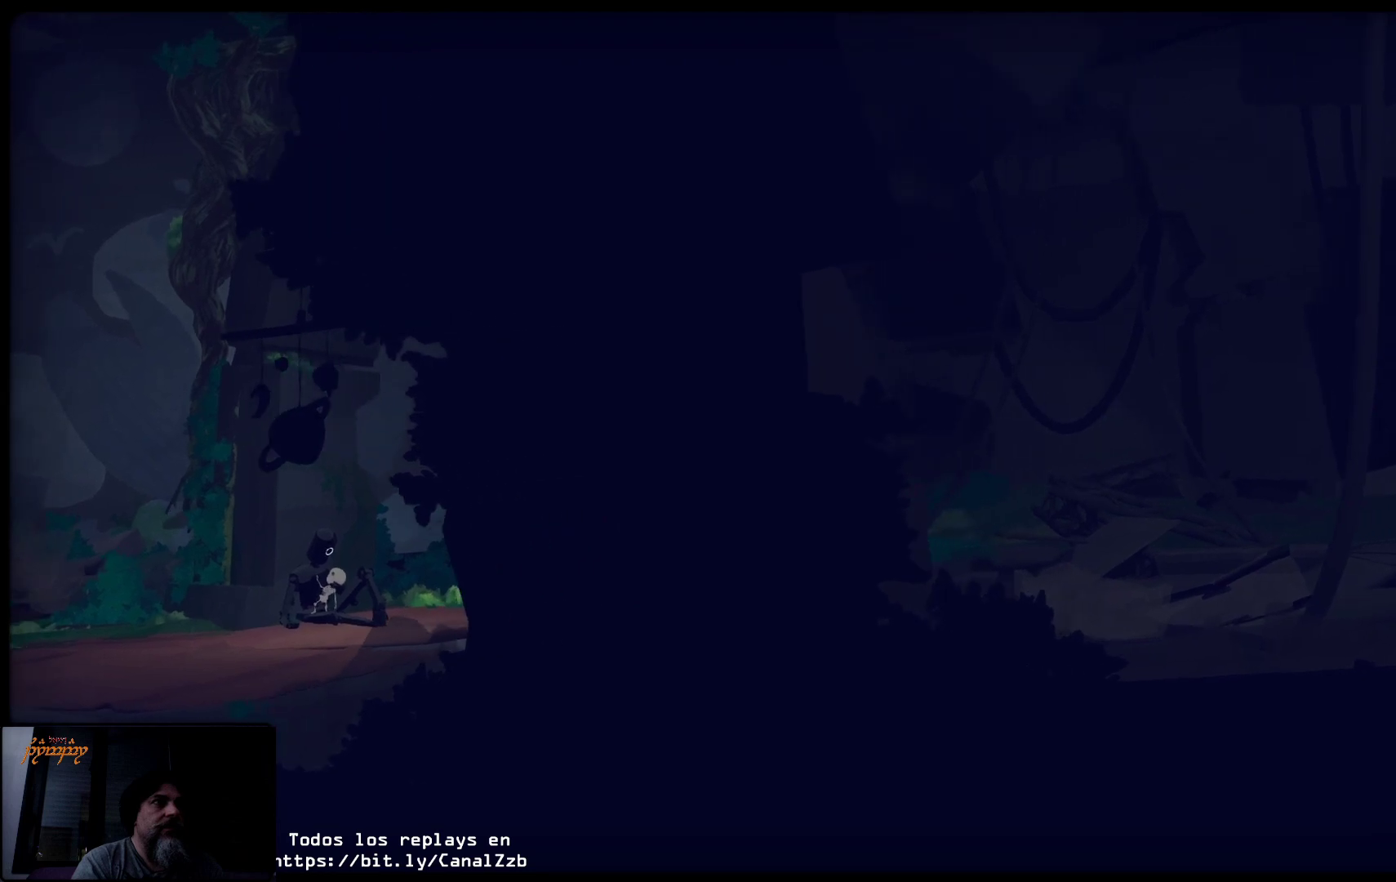
{"buttons": [], "left_stick": "right", "right_stick": "center", "events": []}
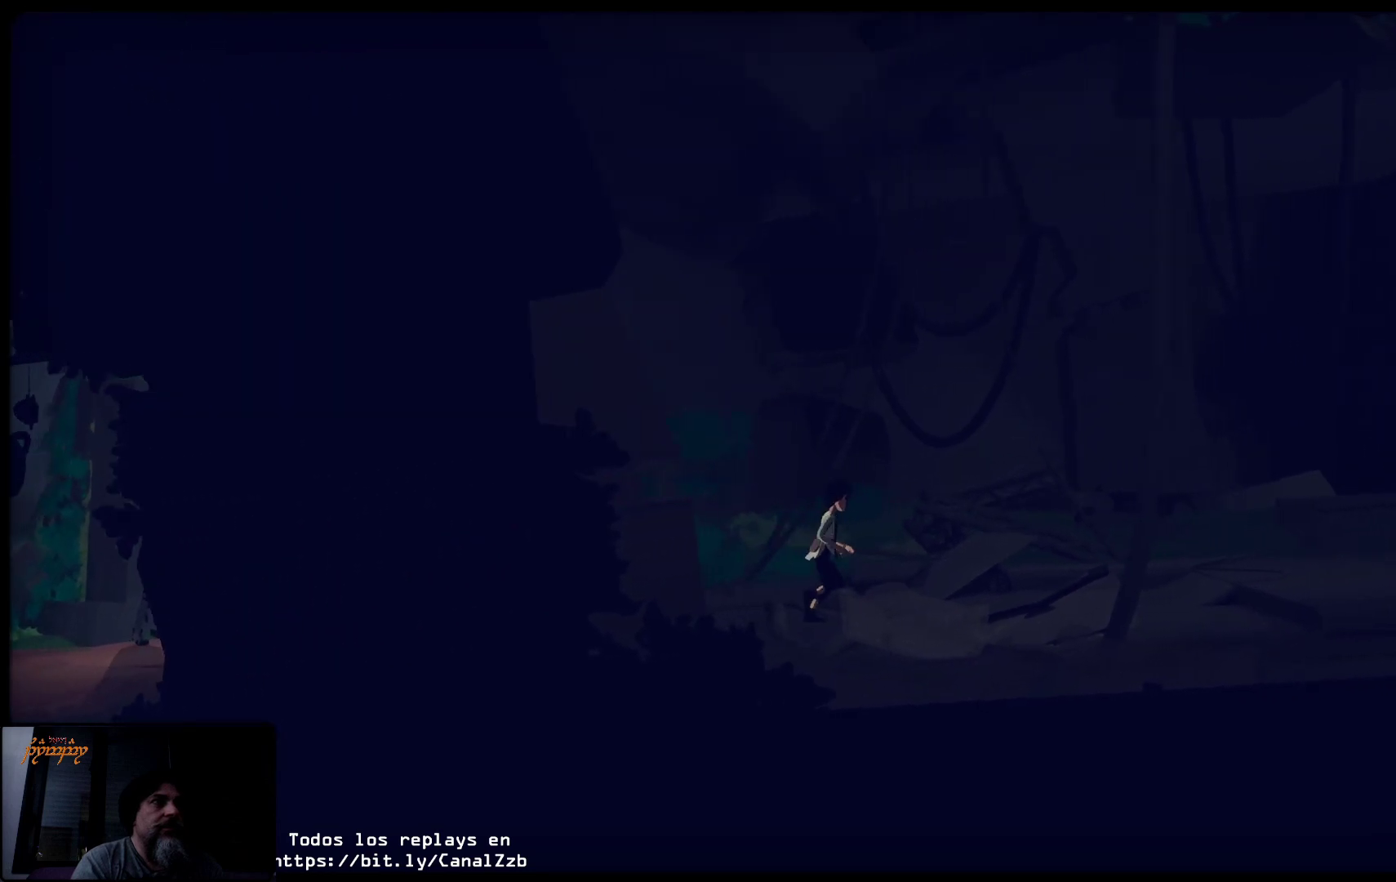
{"buttons": [], "left_stick": "right", "right_stick": "center", "events": []}
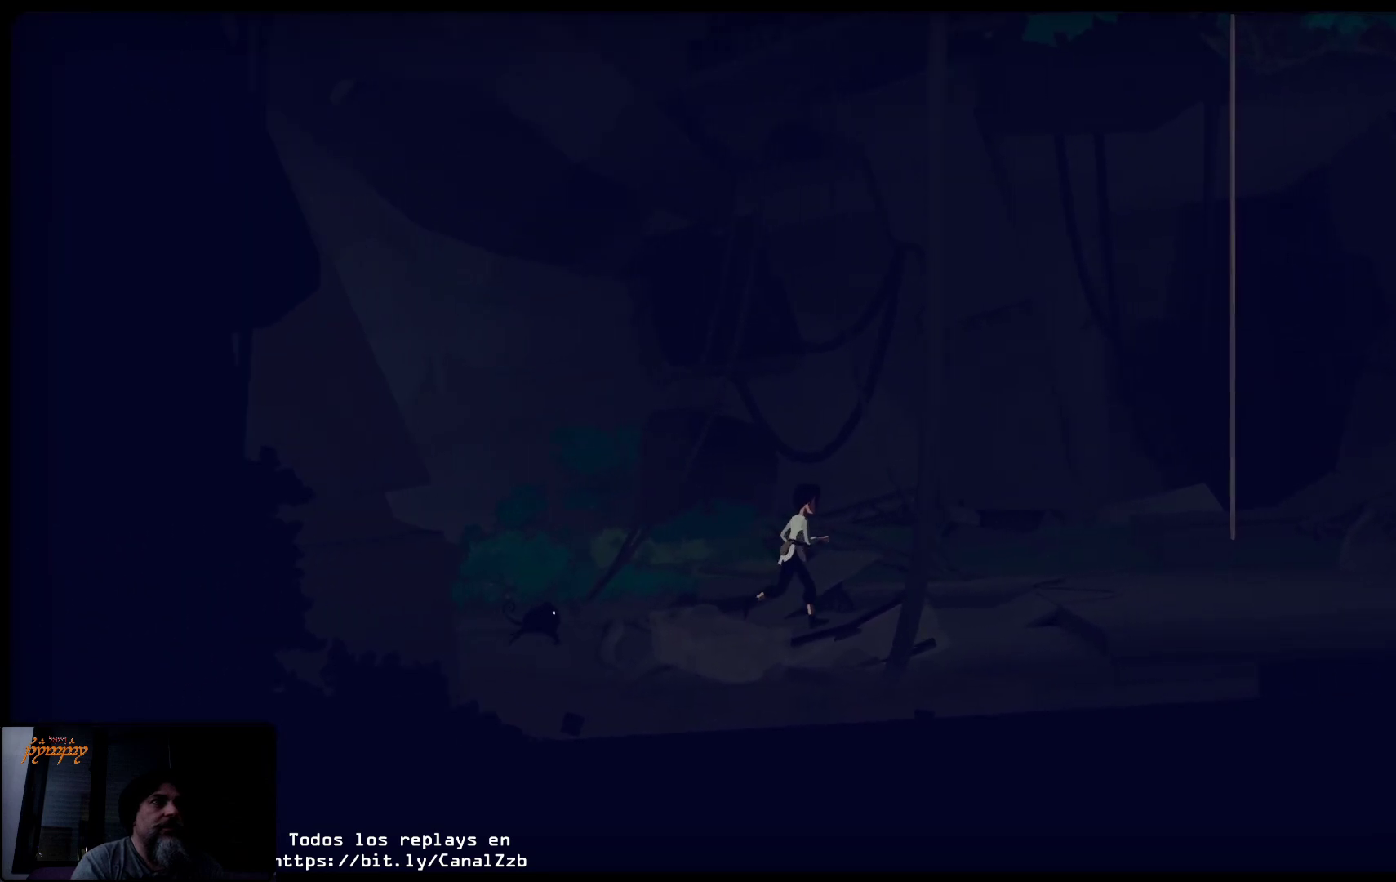
{"buttons": [], "left_stick": "right", "right_stick": "center", "events": []}